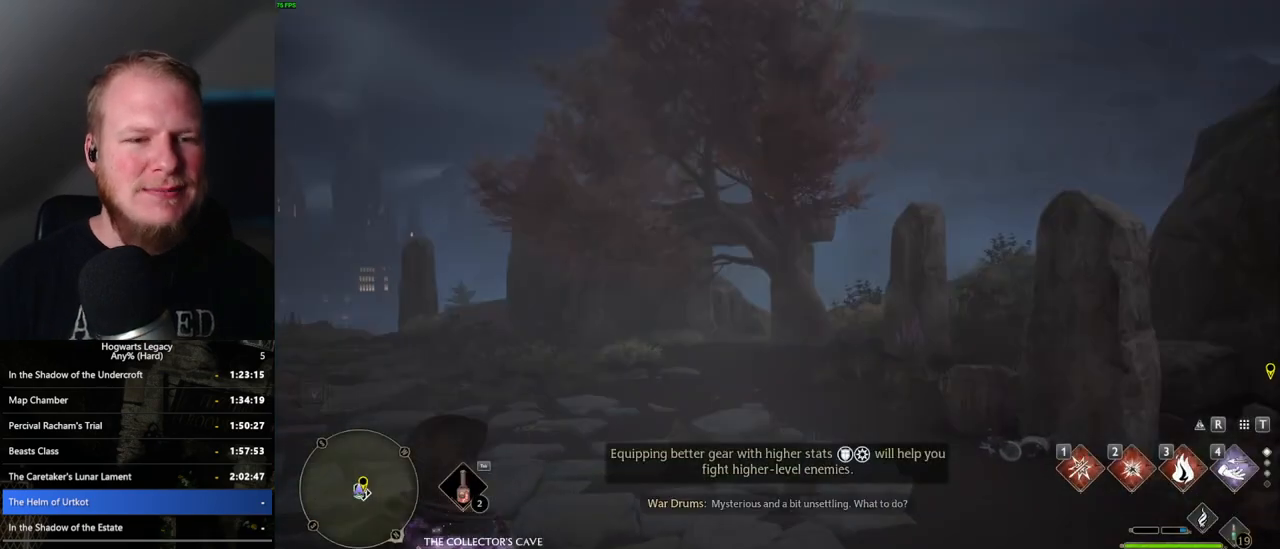
Gameplay with keyboard and mouse; each line is a JSON object with the keys and mouse buttons held at the frame after it. "events" lists presses ("down") and releases ("up") of ".", "/", "0", "1", "2", "3", "4", "5", "6", "7", "8", "9", "a", "alt_l", "alt_r", "b", "backslash", "backspace", "c", "caps_lock", "comma", "ctrl_l", "ctrl_r", "d", "e", "equals", "escape", "f", "f1", "f10", "f11", "f12", "f2", "f3", "f4", "f5", "f6", "f7", "f8", "f9", "g", "h", "i", "j", "k", "l", "lbracket", "m", "minus", "n", "o", "p", "q", "quote", "r", "rbracket", "return", "s", "semicolon", "shift_l", "shift_r", "space", "super_l", "super_r", "t", "tab", "tilde", "u", "v", "w", "x", "y", "z", "mouse_left", "mouse_wheel", "mouse_right", "mouse_mb4" and "mouse_mb5" between this image and that frame as [ms after this image, input, new state], when the widget could be followed in between. "mouse_left", "mouse_wheel", "mouse_right", "mouse_mb4", "mouse_mb5" = the "left", "wheel", "right", "mb4", "mb5" buttons of the "mouse" list. No other keys are recorded. "wheel" means that the mouse wheel is clicked or scrolled. Mouse movement is not recorded.
{"keys": ["d"], "mouse": [], "events": [[67, "w", "down"], [100, "d", "down"], [250, "w", "up"]]}
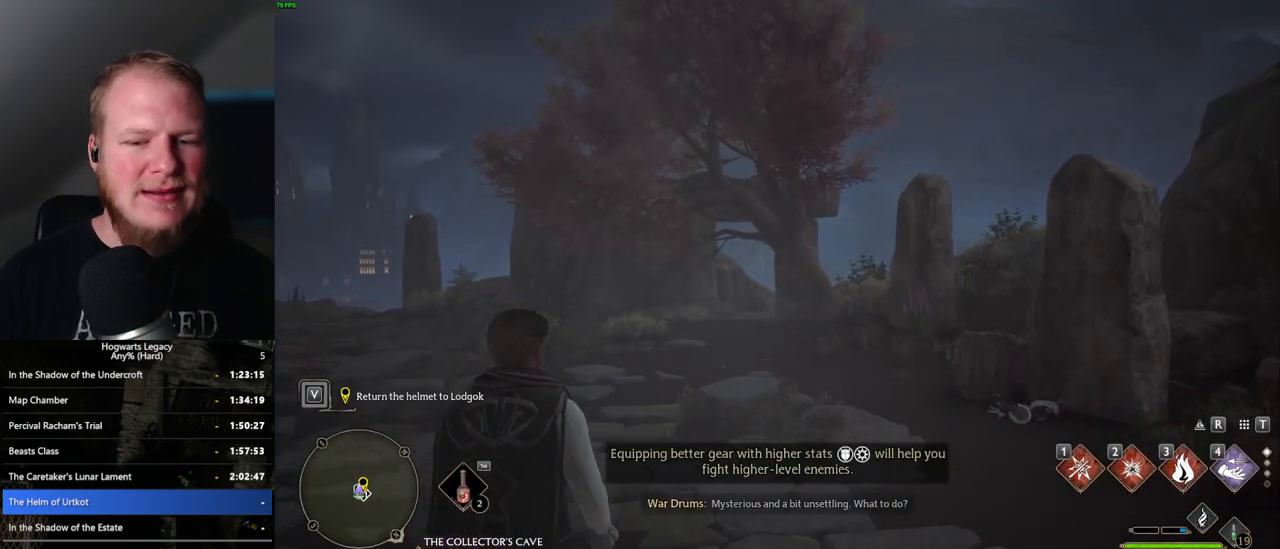
{"keys": ["d", "w"], "mouse": [], "events": [[433, "w", "down"]]}
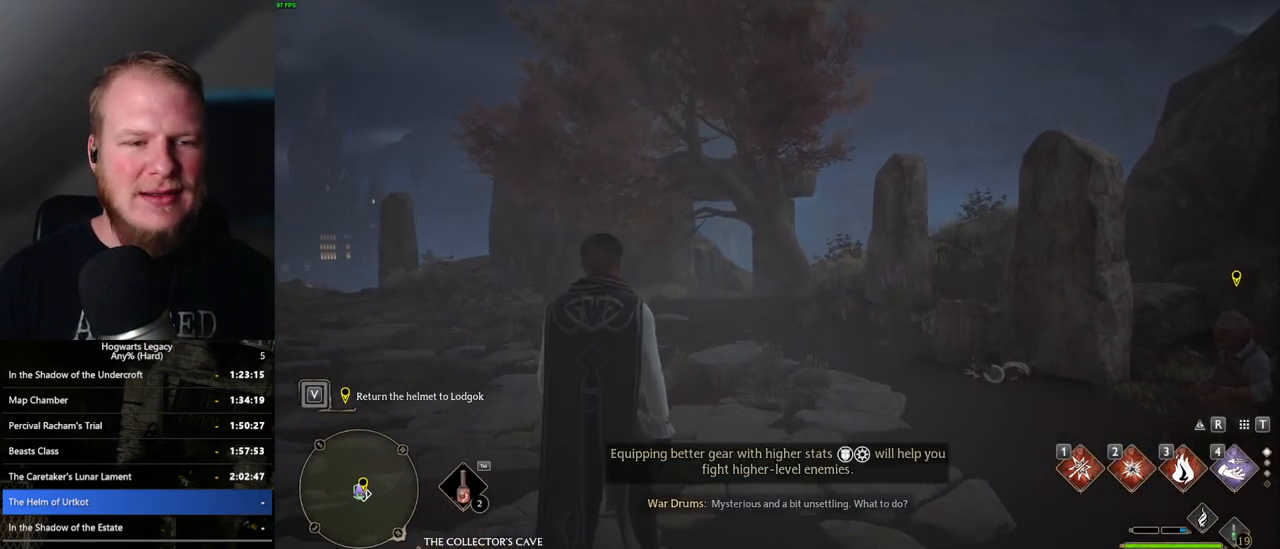
{"keys": ["d", "shift_l", "w"], "mouse": [], "events": [[83, "w", "up"], [383, "w", "down"], [433, "shift_l", "down"]]}
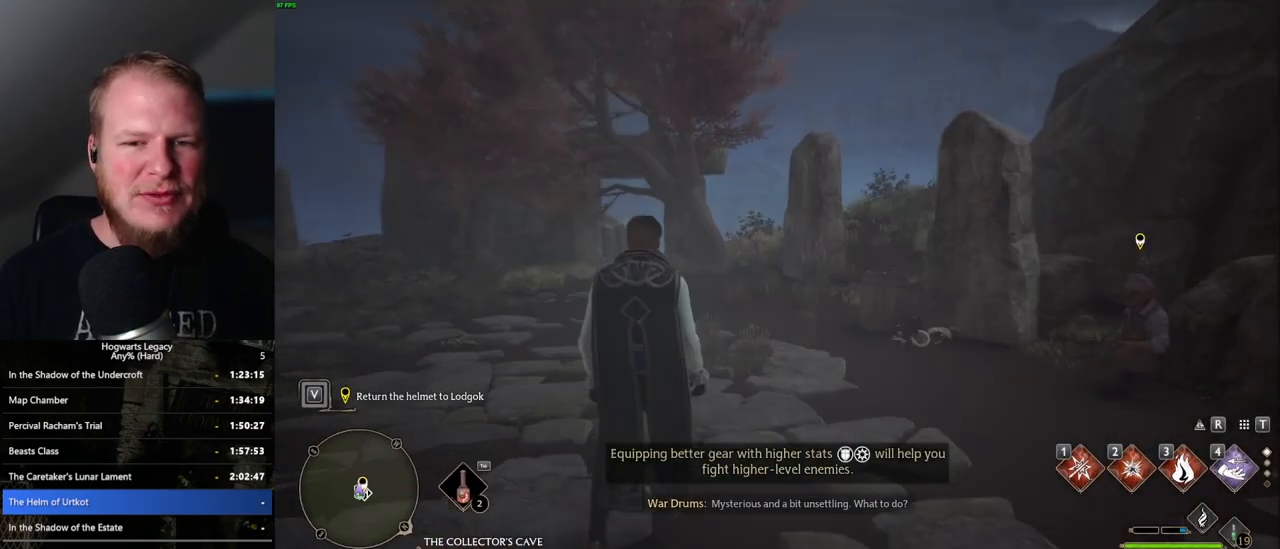
{"keys": ["d", "w"], "mouse": [], "events": [[67, "shift_l", "up"]]}
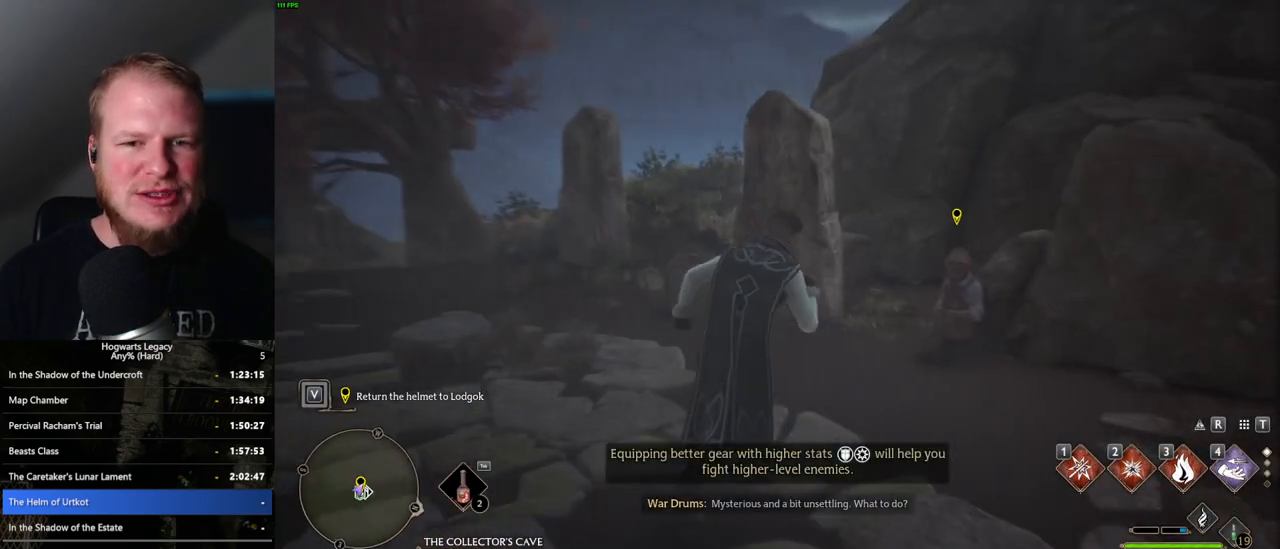
{"keys": ["f"], "mouse": [], "events": [[67, "d", "up"], [183, "f", "down"], [267, "f", "up"], [350, "f", "down"], [383, "w", "up"], [417, "f", "up"], [483, "f", "down"]]}
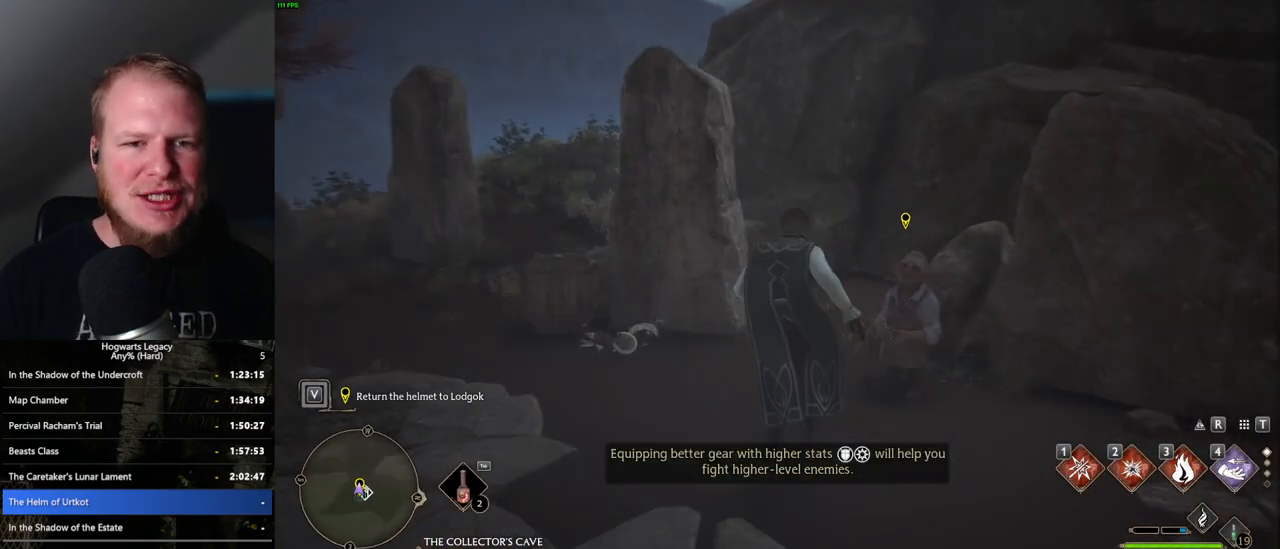
{"keys": ["q", "space"], "mouse": [], "events": [[67, "f", "up"], [150, "f", "down"], [233, "f", "up"], [500, "q", "down"], [500, "space", "down"]]}
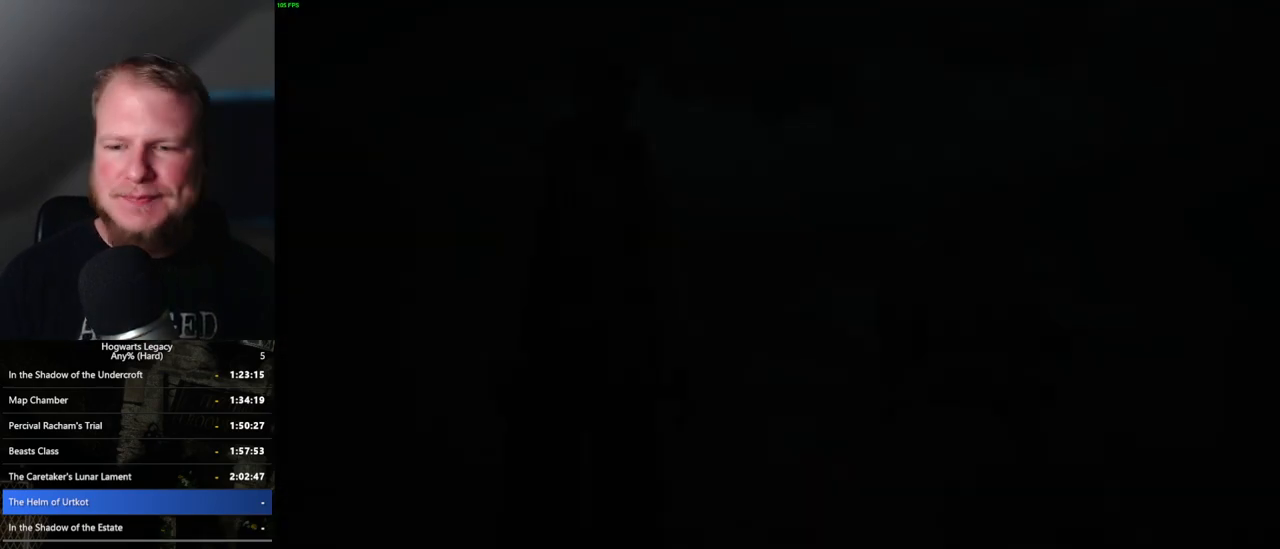
{"keys": ["q"], "mouse": [], "events": [[50, "mouse_wheel", "down"], [67, "mouse_wheel", "up"], [67, "space", "up"], [83, "q", "up"], [133, "mouse_wheel", "down"], [167, "mouse_wheel", "up"], [167, "q", "down"], [167, "space", "down"], [250, "q", "up"], [267, "space", "up"], [333, "q", "down"], [333, "space", "down"], [417, "q", "up"], [417, "space", "up"], [500, "q", "down"]]}
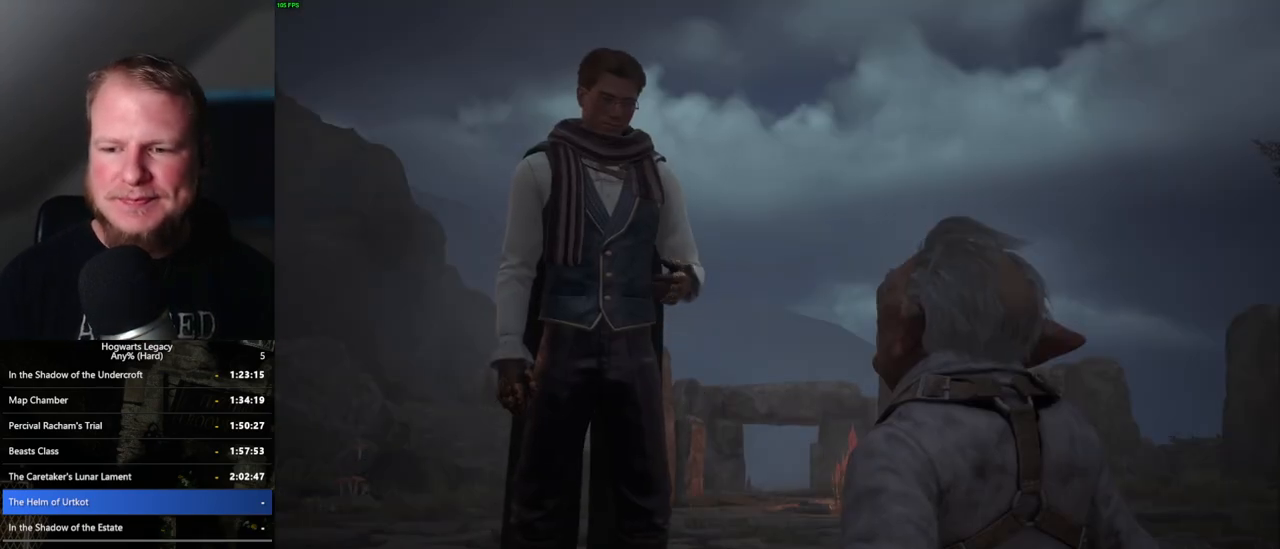
{"keys": ["q", "space"], "mouse": ["wheel"], "events": [[17, "space", "down"], [50, "space", "up"], [67, "q", "up"], [150, "q", "down"], [167, "space", "down"], [217, "q", "up"], [217, "space", "up"], [300, "q", "down"], [333, "mouse_wheel", "down"], [467, "mouse_wheel", "up"], [467, "space", "down"], [500, "mouse_wheel", "down"]]}
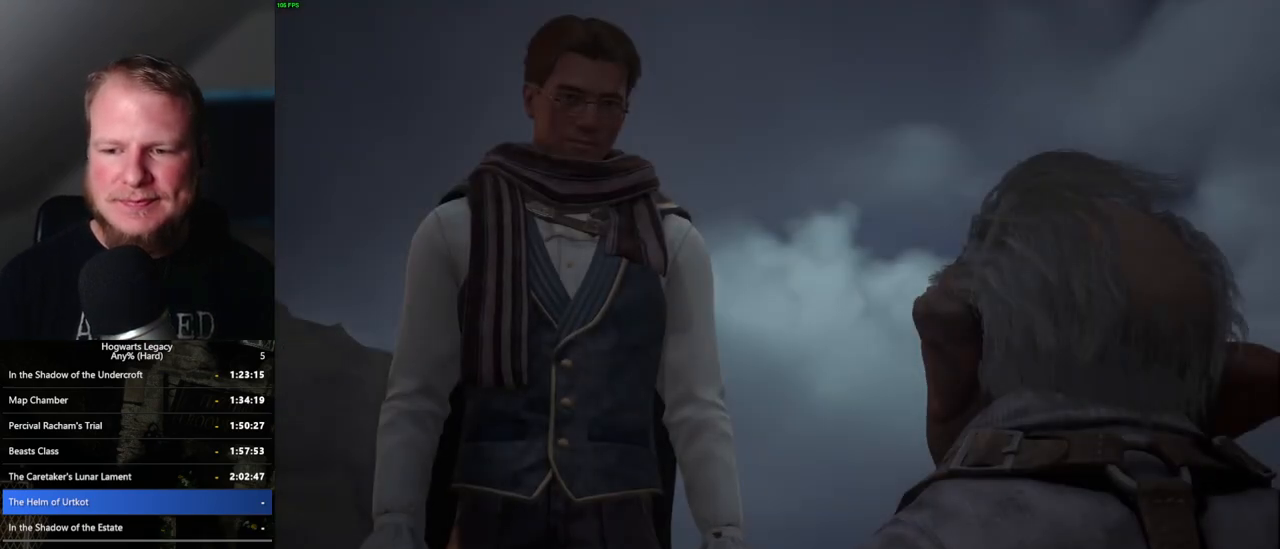
{"keys": ["q"], "mouse": [], "events": [[33, "mouse_wheel", "up"], [33, "q", "up"], [33, "space", "up"], [117, "q", "down"], [217, "q", "up"], [267, "q", "down"], [283, "mouse_wheel", "down"], [317, "mouse_wheel", "up"], [317, "space", "down"], [333, "mouse_wheel", "down"], [367, "mouse_wheel", "up"], [367, "q", "up"], [367, "space", "up"], [383, "mouse_wheel", "down"], [400, "mouse_wheel", "up"], [417, "mouse_wheel", "down"], [433, "mouse_wheel", "up"], [467, "q", "down"]]}
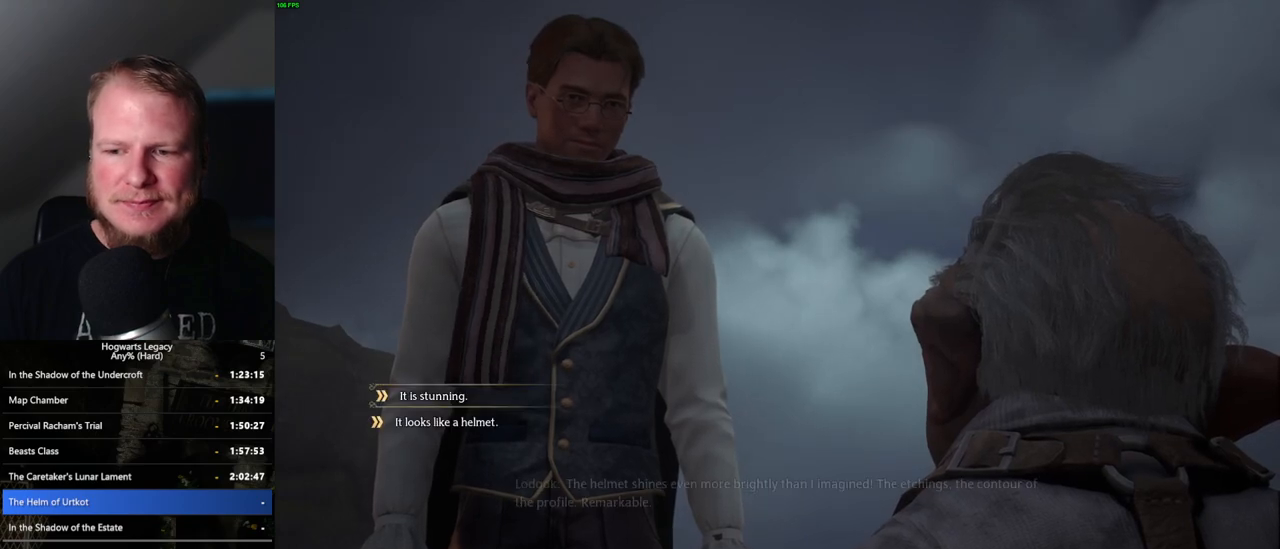
{"keys": ["q"], "mouse": [], "events": [[50, "q", "up"], [83, "q", "down"], [150, "space", "down"], [200, "space", "up"], [217, "mouse_wheel", "down"], [217, "q", "up"], [233, "mouse_wheel", "up"], [250, "mouse_wheel", "down"], [300, "q", "down"], [300, "space", "down"], [333, "mouse_wheel", "up"], [367, "q", "up"], [367, "space", "up"], [450, "q", "down"]]}
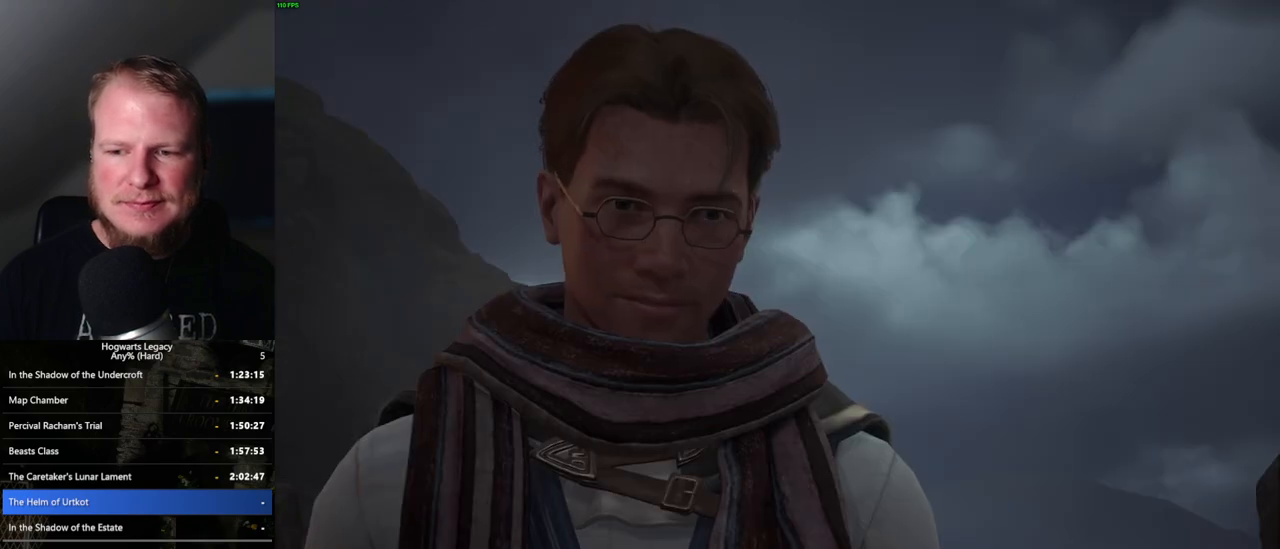
{"keys": ["q", "space"], "mouse": [], "events": [[117, "space", "down"], [167, "mouse_wheel", "down"], [200, "q", "up"], [200, "space", "up"], [250, "q", "down"], [300, "mouse_wheel", "up"], [300, "space", "down"], [317, "mouse_wheel", "down"], [350, "mouse_wheel", "up"], [350, "space", "up"], [367, "q", "up"], [433, "q", "down"], [450, "space", "down"]]}
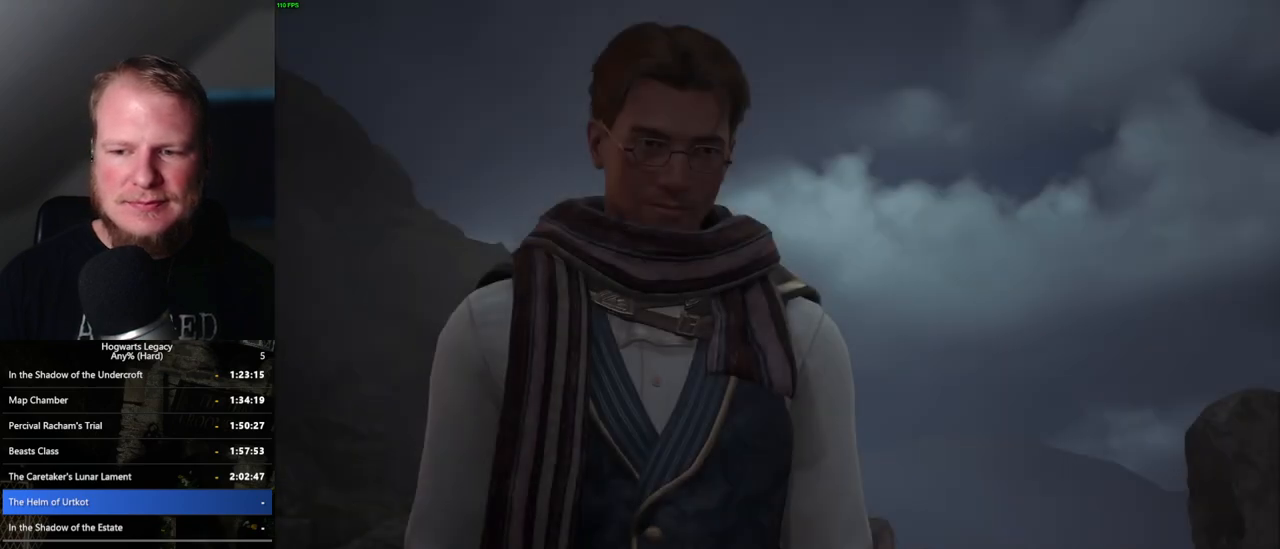
{"keys": ["q"], "mouse": [], "events": [[17, "space", "up"], [33, "q", "up"], [100, "mouse_wheel", "down"], [100, "q", "down"], [150, "space", "down"], [183, "mouse_wheel", "up"], [183, "space", "up"], [200, "mouse_wheel", "down"], [200, "q", "up"], [267, "mouse_wheel", "up"], [267, "q", "down"], [283, "space", "down"], [317, "q", "up"], [350, "space", "up"], [433, "q", "down"], [450, "space", "down"], [500, "space", "up"]]}
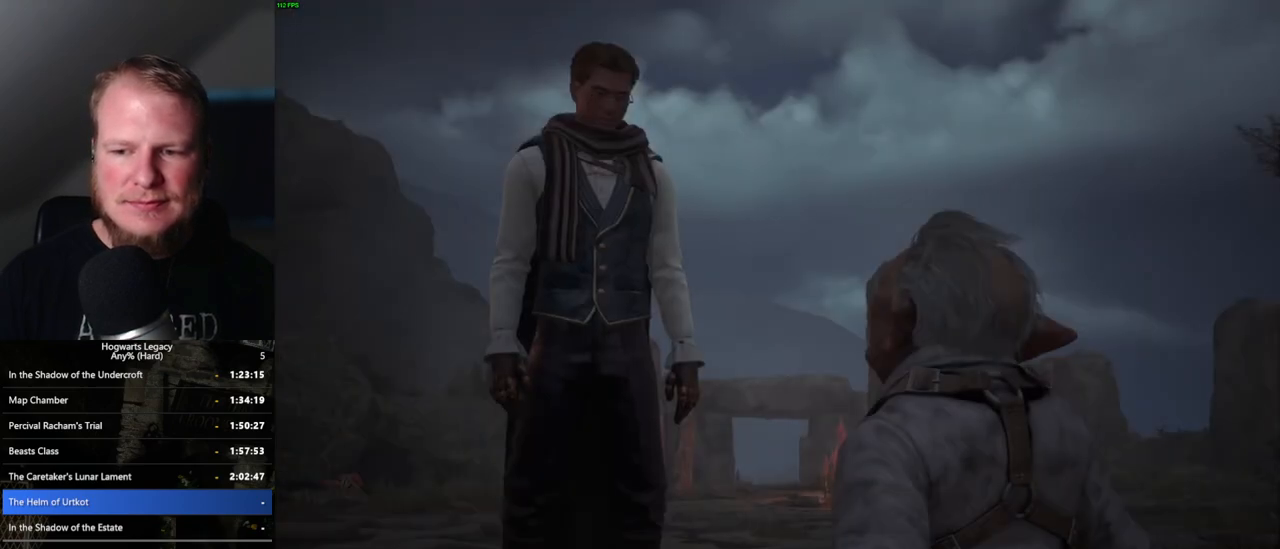
{"keys": ["space"], "mouse": ["wheel"], "events": [[50, "q", "up"], [67, "mouse_wheel", "down"], [100, "mouse_wheel", "up"], [100, "q", "down"], [117, "space", "down"], [133, "mouse_wheel", "down"], [150, "mouse_wheel", "up"], [167, "q", "up"], [183, "space", "up"], [267, "q", "down"], [350, "q", "up"], [450, "space", "down"], [467, "q", "down"], [483, "q", "up"], [500, "mouse_wheel", "down"]]}
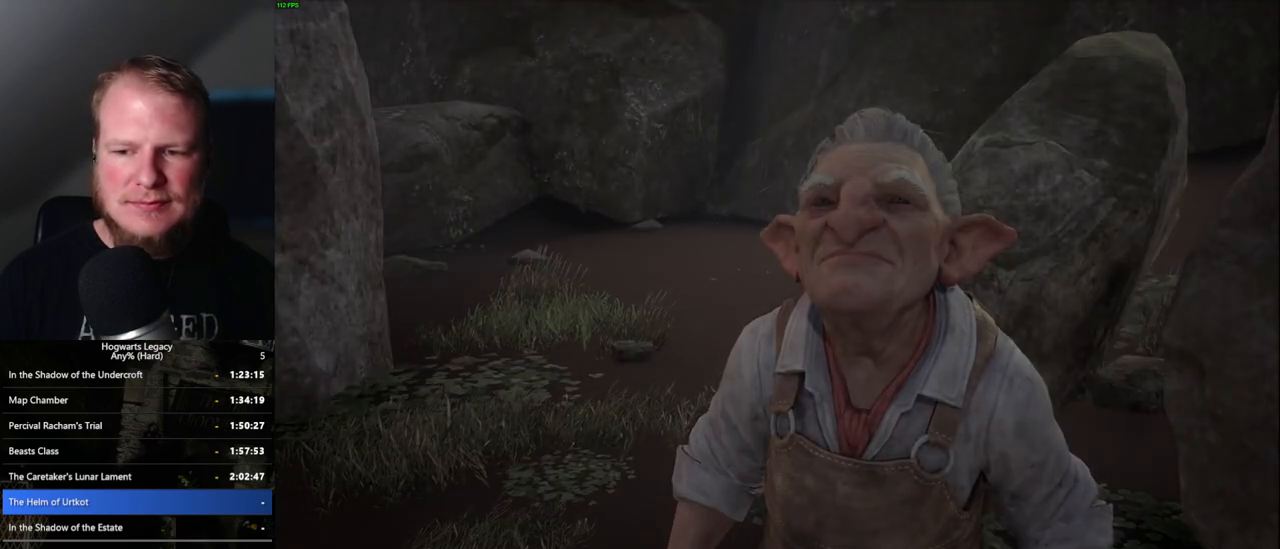
{"keys": [], "mouse": [], "events": [[33, "mouse_wheel", "up"], [33, "space", "up"], [50, "mouse_wheel", "down"], [83, "mouse_wheel", "up"], [100, "q", "down"], [133, "mouse_wheel", "down"], [150, "mouse_wheel", "up"], [200, "q", "up"], [250, "q", "down"], [267, "space", "down"], [333, "q", "up"], [350, "space", "up"]]}
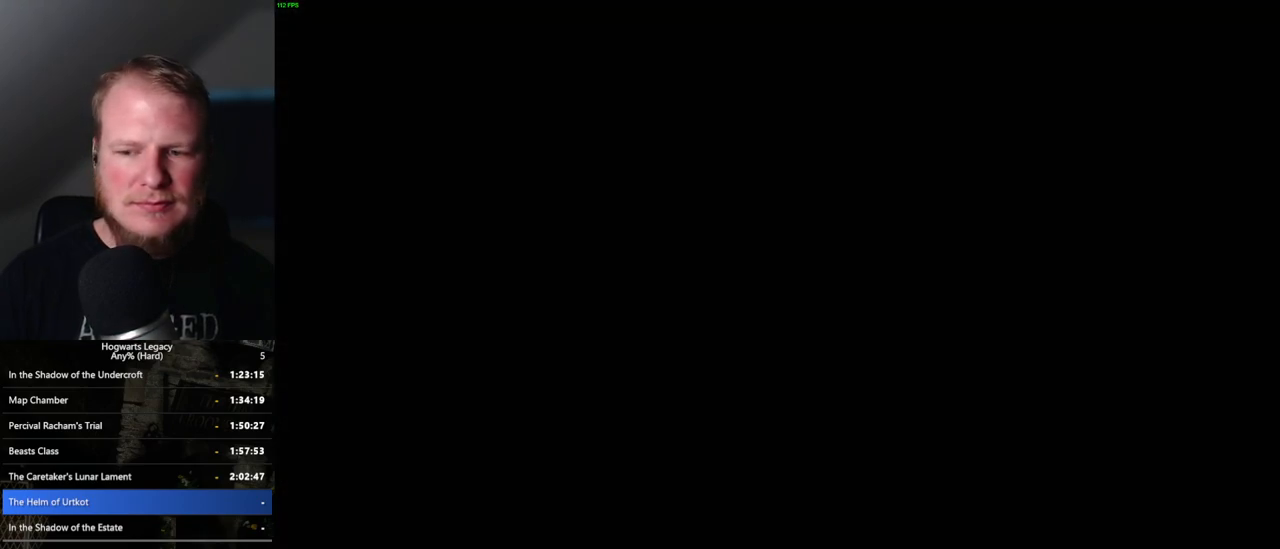
{"keys": ["tab"], "mouse": [], "events": [[200, "tab", "down"]]}
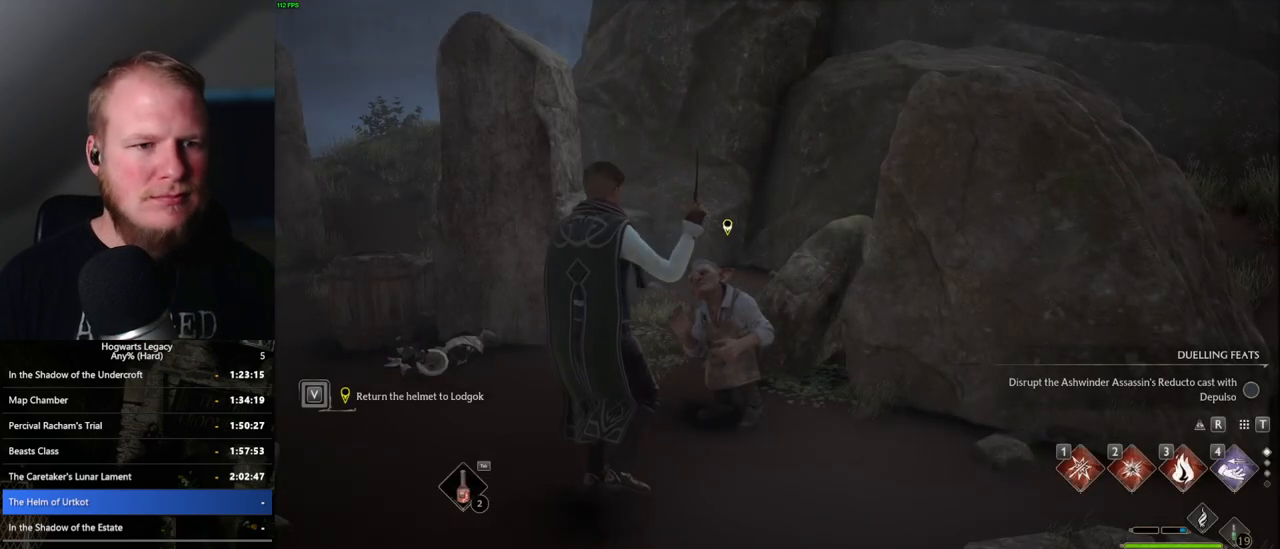
{"keys": [], "mouse": [], "events": [[133, "3", "down"], [217, "3", "up"], [300, "tab", "up"]]}
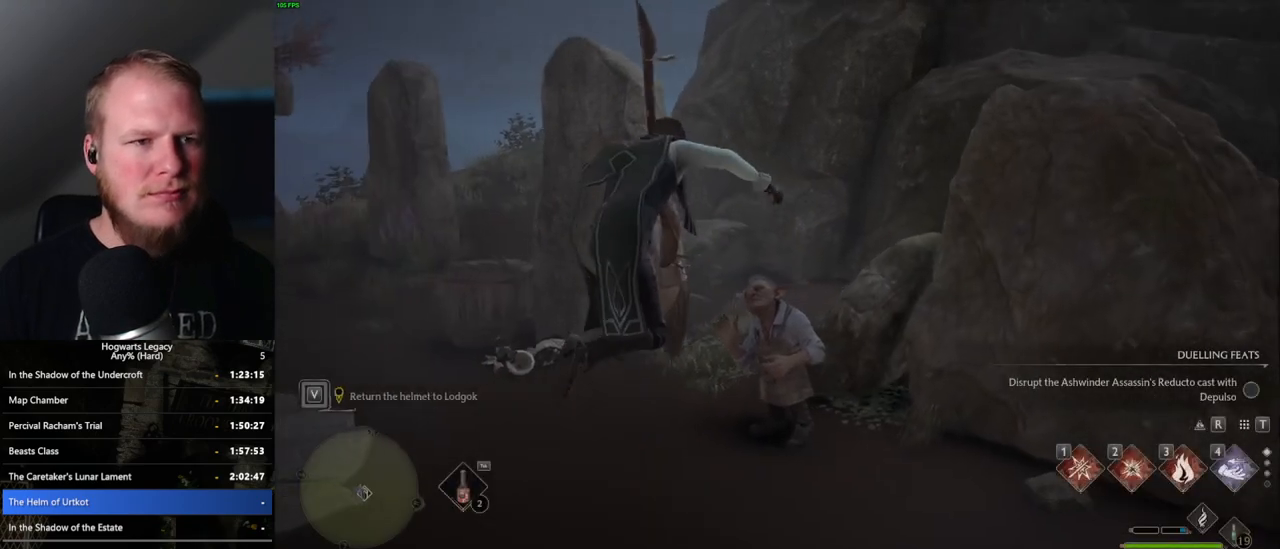
{"keys": ["space", "w"], "mouse": [], "events": [[17, "w", "down"], [100, "a", "down"], [283, "a", "up"], [333, "space", "down"]]}
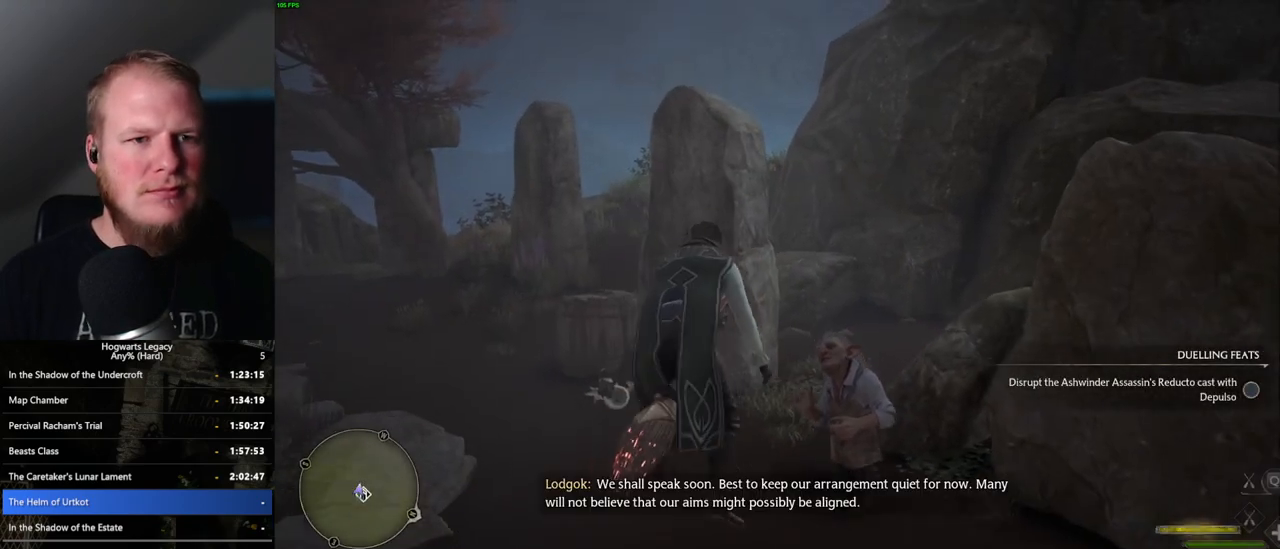
{"keys": ["d", "space", "w"], "mouse": [], "events": [[350, "d", "down"]]}
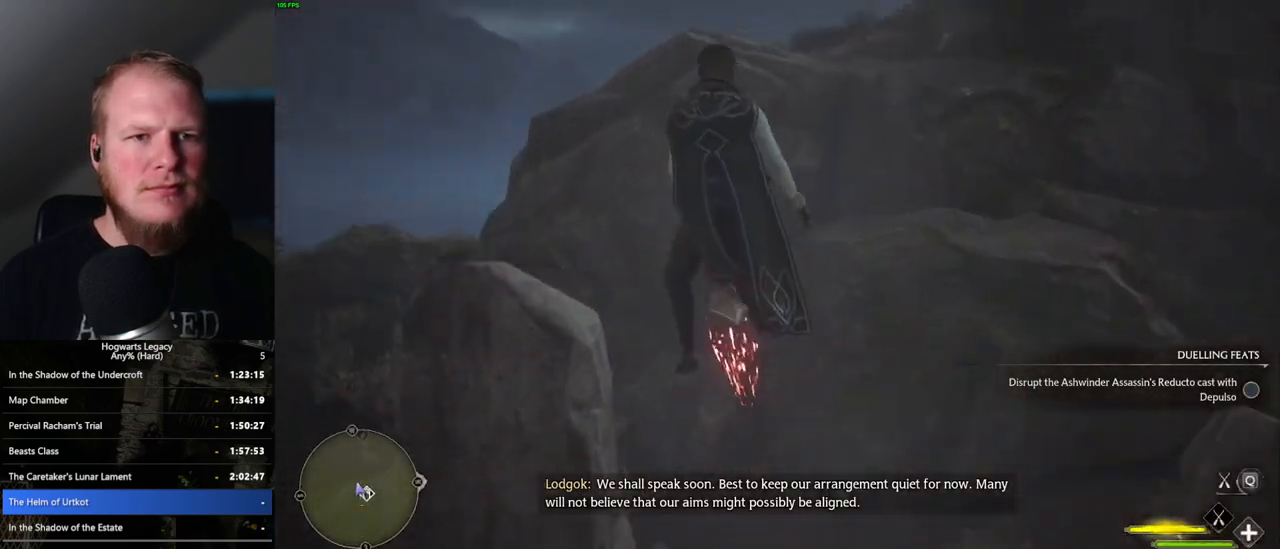
{"keys": ["w"], "mouse": ["left"], "events": [[117, "d", "up"], [233, "space", "up"], [267, "mouse_left", "down"]]}
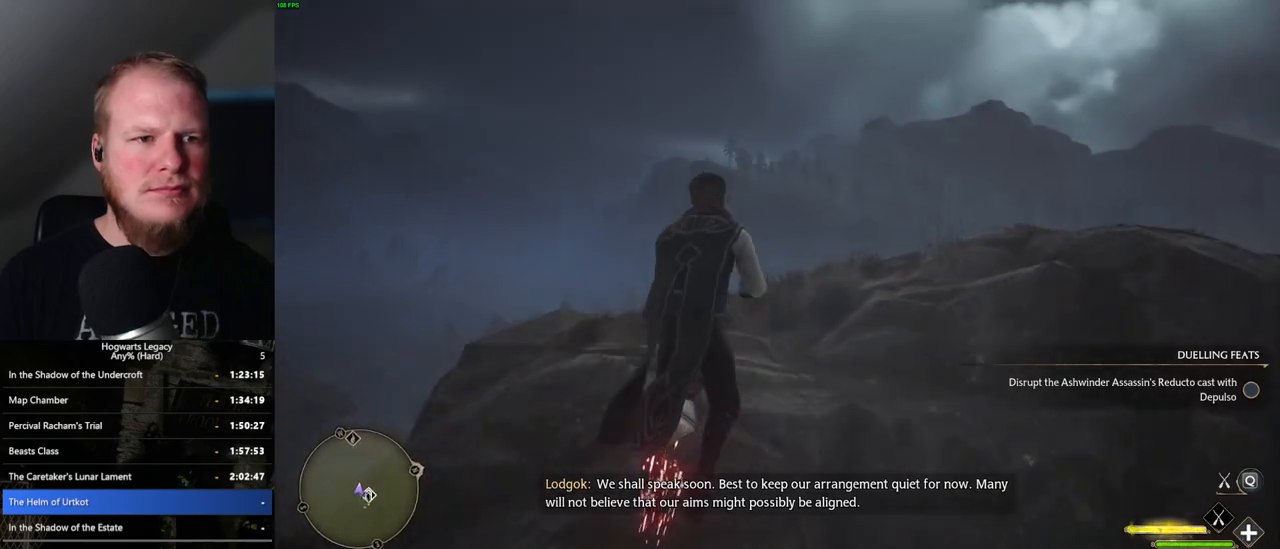
{"keys": ["ctrl_l", "w"], "mouse": ["left"], "events": [[17, "ctrl_l", "down"]]}
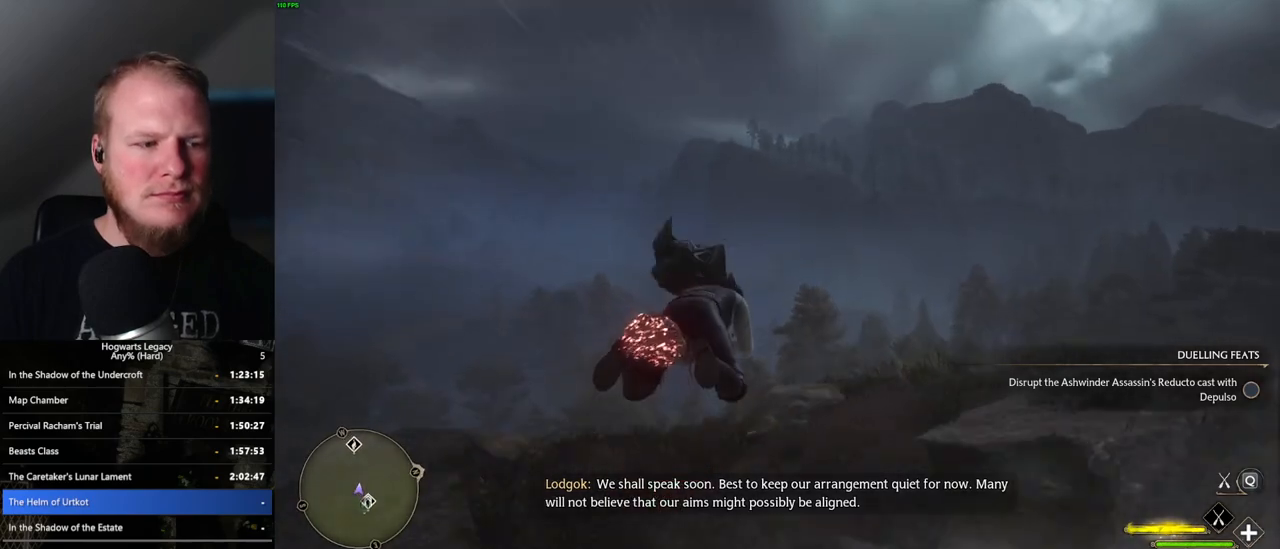
{"keys": ["a", "ctrl_l", "w"], "mouse": [], "events": [[167, "mouse_left", "up"], [417, "a", "down"]]}
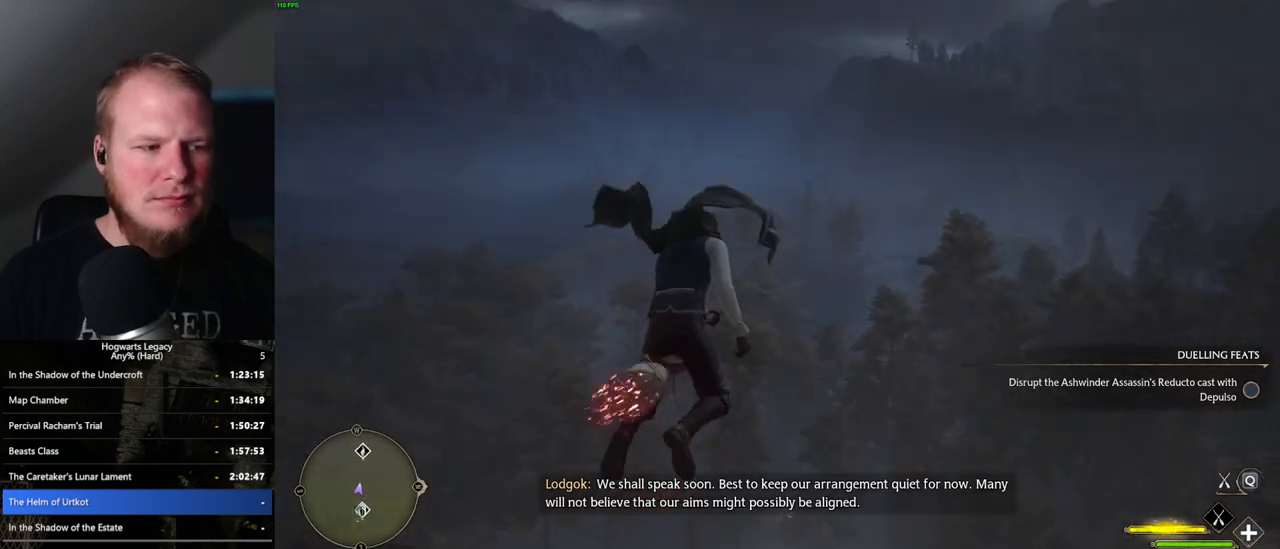
{"keys": ["ctrl_l", "w"], "mouse": [], "events": [[117, "mouse_left", "down"], [133, "a", "up"], [400, "mouse_left", "up"]]}
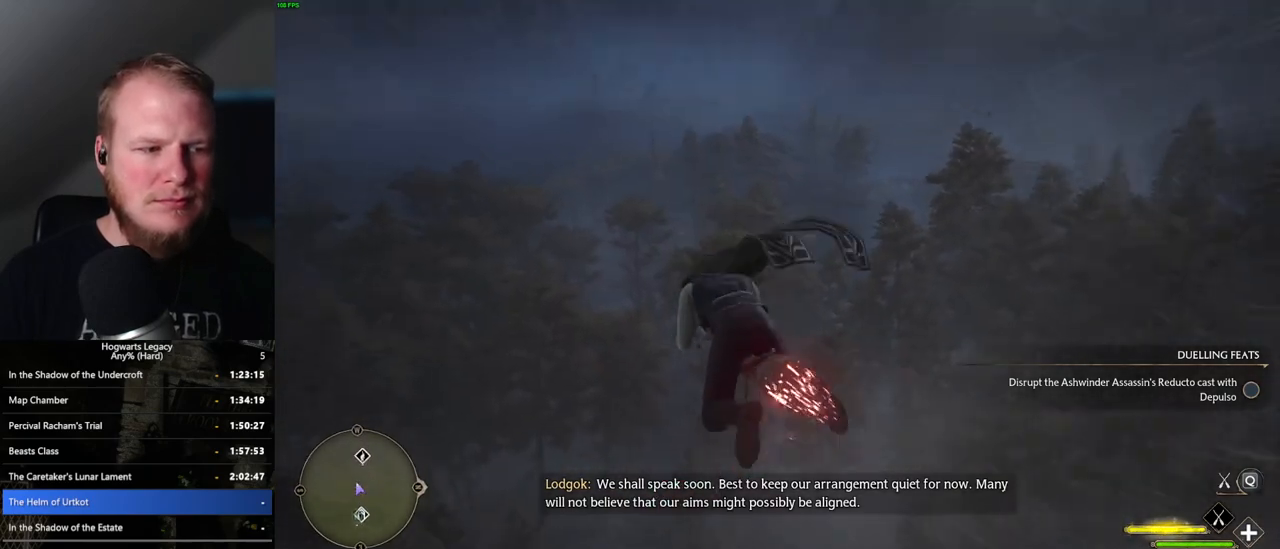
{"keys": ["ctrl_l", "w"], "mouse": [], "events": [[67, "d", "down"], [200, "d", "up"]]}
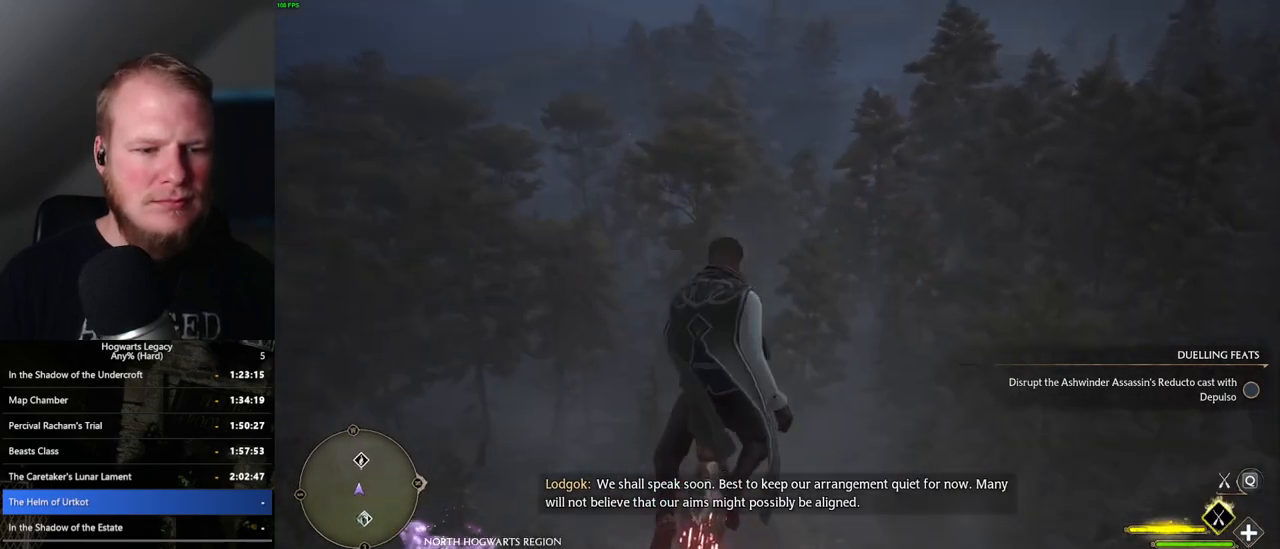
{"keys": ["ctrl_l", "w"], "mouse": [], "events": []}
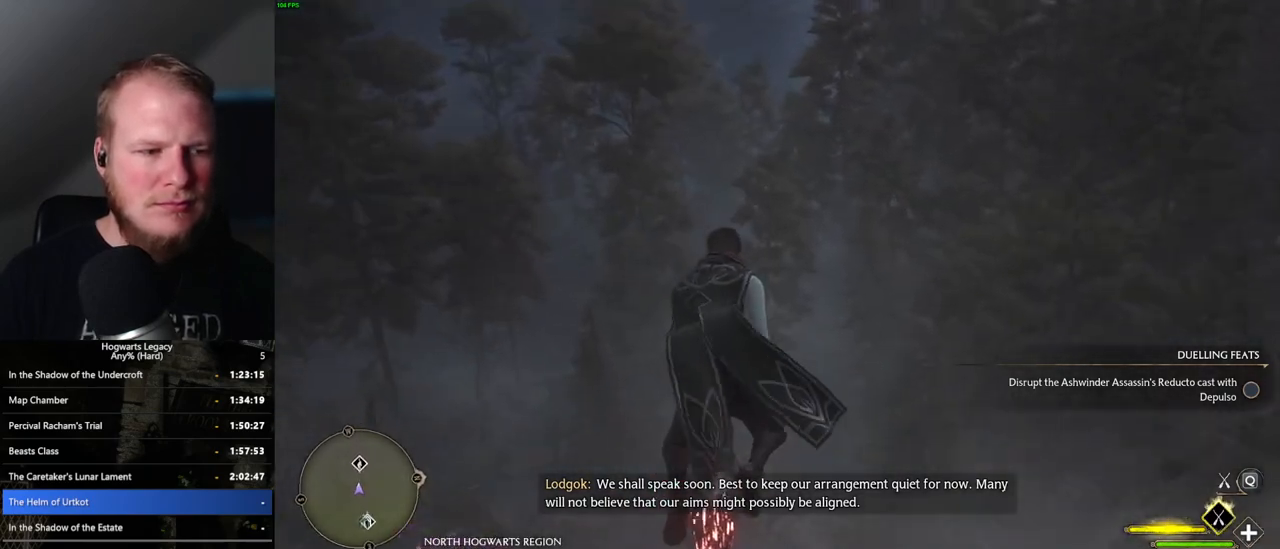
{"keys": ["ctrl_l", "w"], "mouse": ["left"], "events": [[483, "mouse_left", "down"]]}